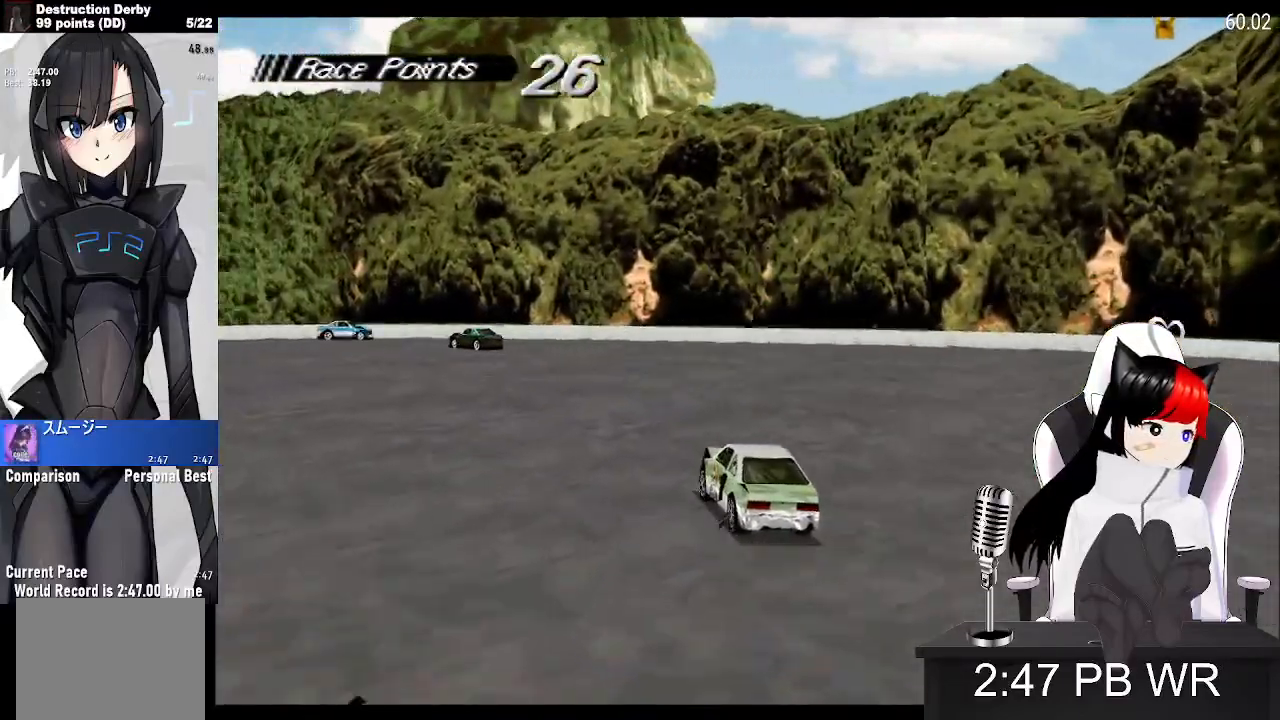
Gameplay with a controller (PlayStation layout); each line is a JSON object with the inputs held at the frame after it (dt_ms = milliseconds from this image to that frame). "events" lists button and stick changes between this image and that frame as [ms after this image, input, new state], when the widget could be followed in between. Not read: left_stick right_stick.
{"dt_ms": 500, "buttons": ["CROSS", "DPAD_LEFT"], "events": []}
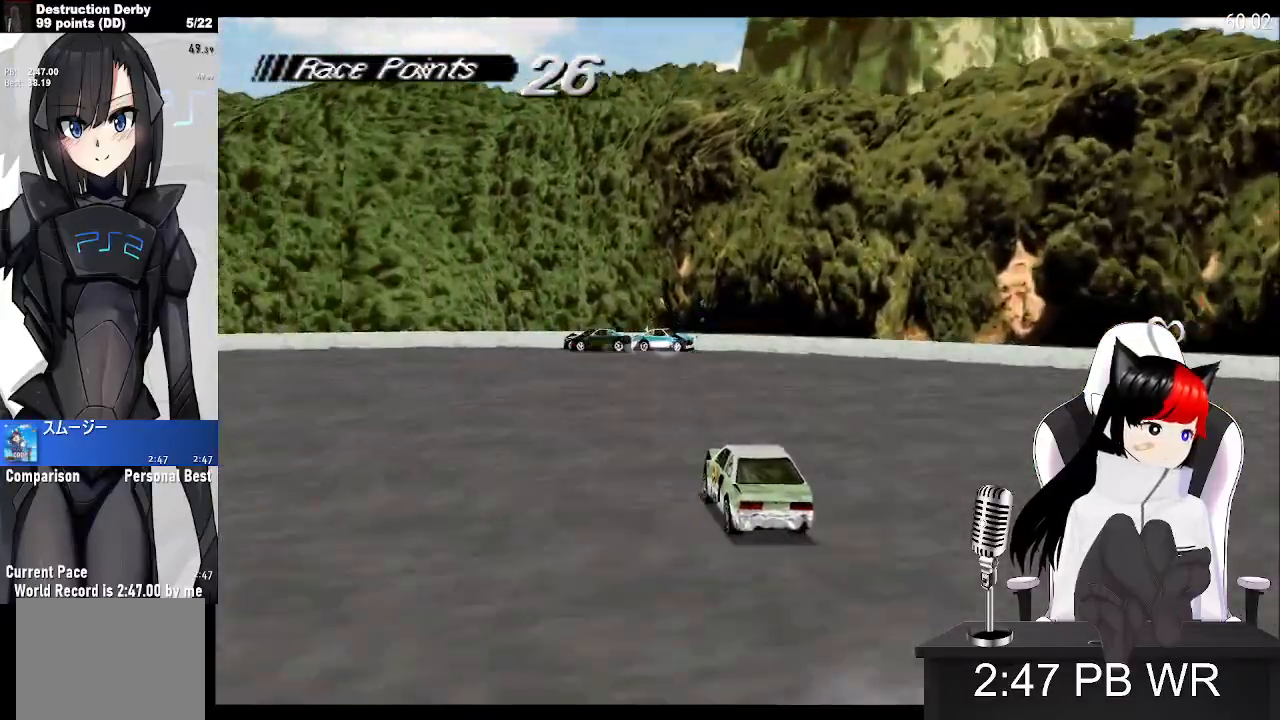
{"dt_ms": 500, "buttons": ["CROSS", "DPAD_LEFT"], "events": [[17, "DPAD_LEFT", "up"], [183, "DPAD_LEFT", "down"]]}
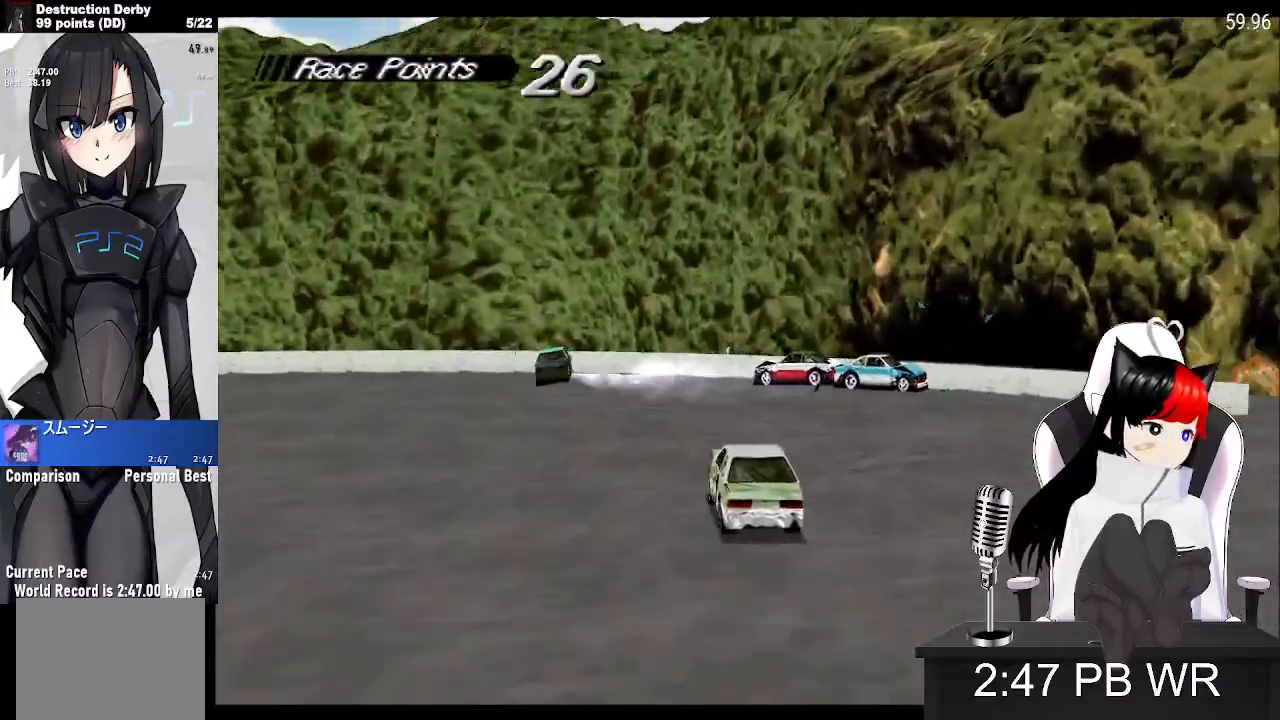
{"dt_ms": 500, "buttons": ["CROSS", "DPAD_LEFT"], "events": [[50, "CROSS", "up"], [133, "CROSS", "down"]]}
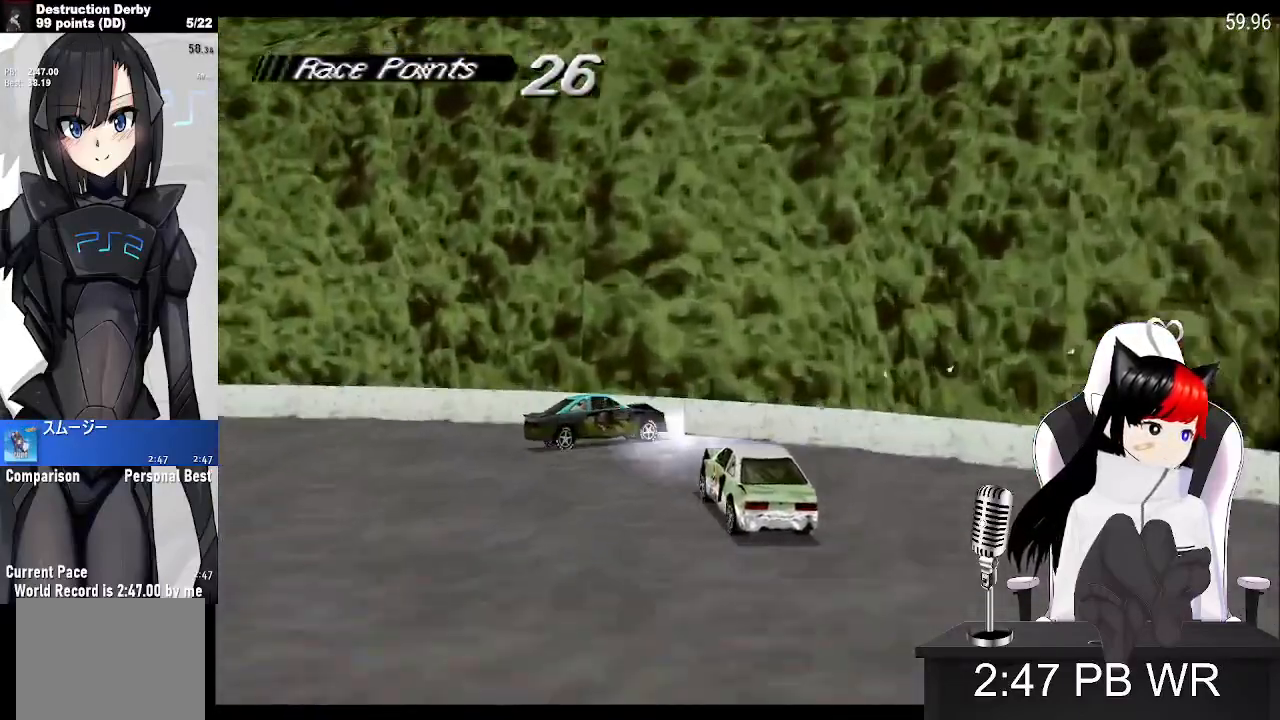
{"dt_ms": 500, "buttons": ["CROSS", "DPAD_LEFT"], "events": []}
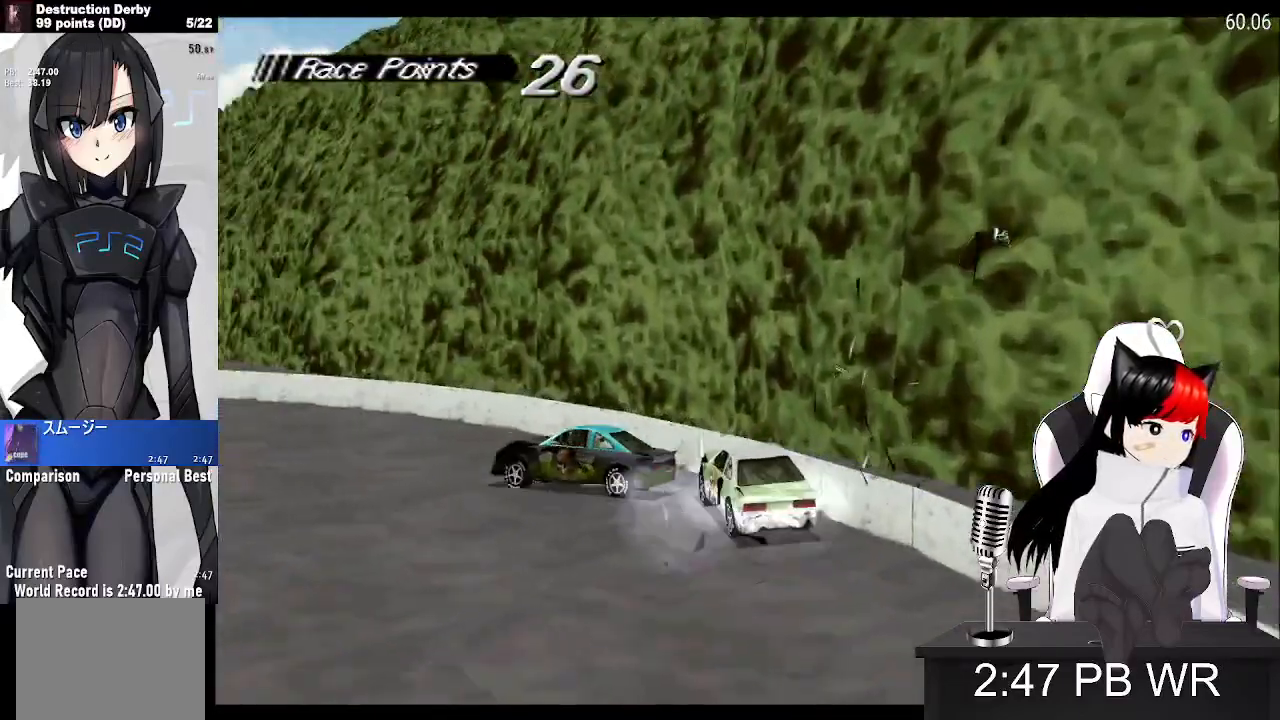
{"dt_ms": 500, "buttons": ["CROSS"], "events": [[500, "DPAD_LEFT", "up"]]}
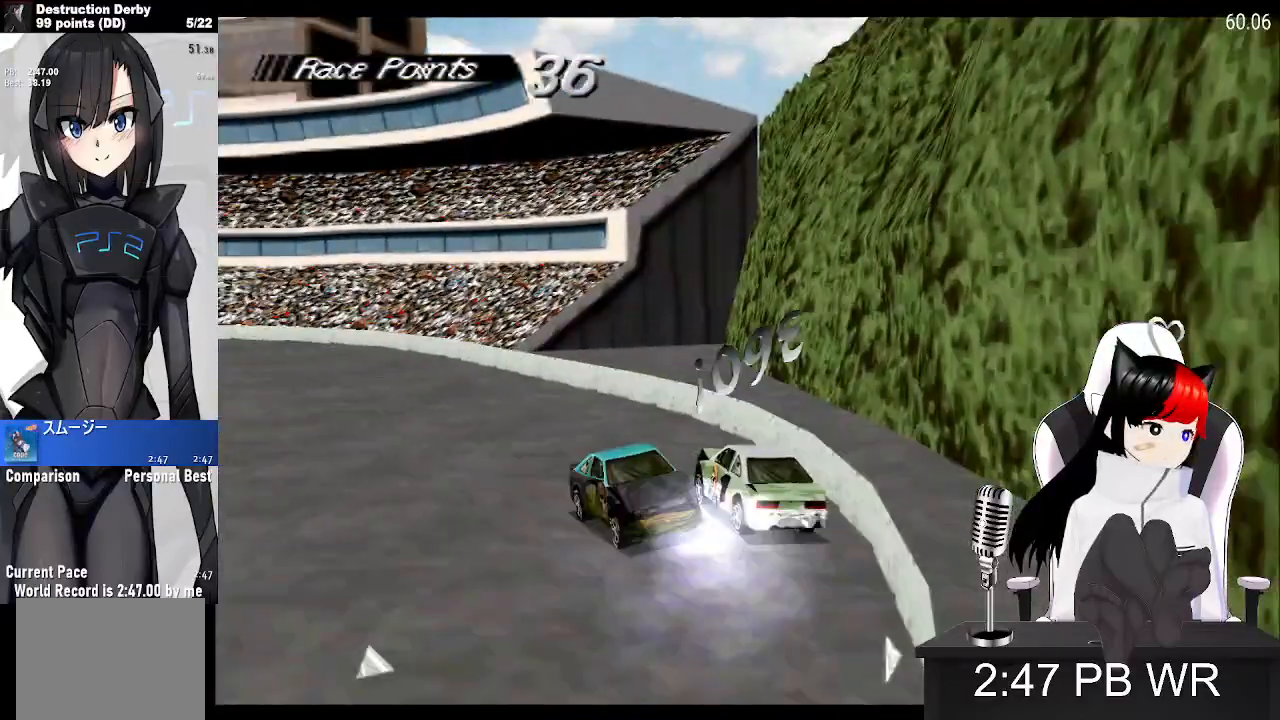
{"dt_ms": 500, "buttons": ["CROSS", "DPAD_LEFT"], "events": [[83, "DPAD_LEFT", "down"]]}
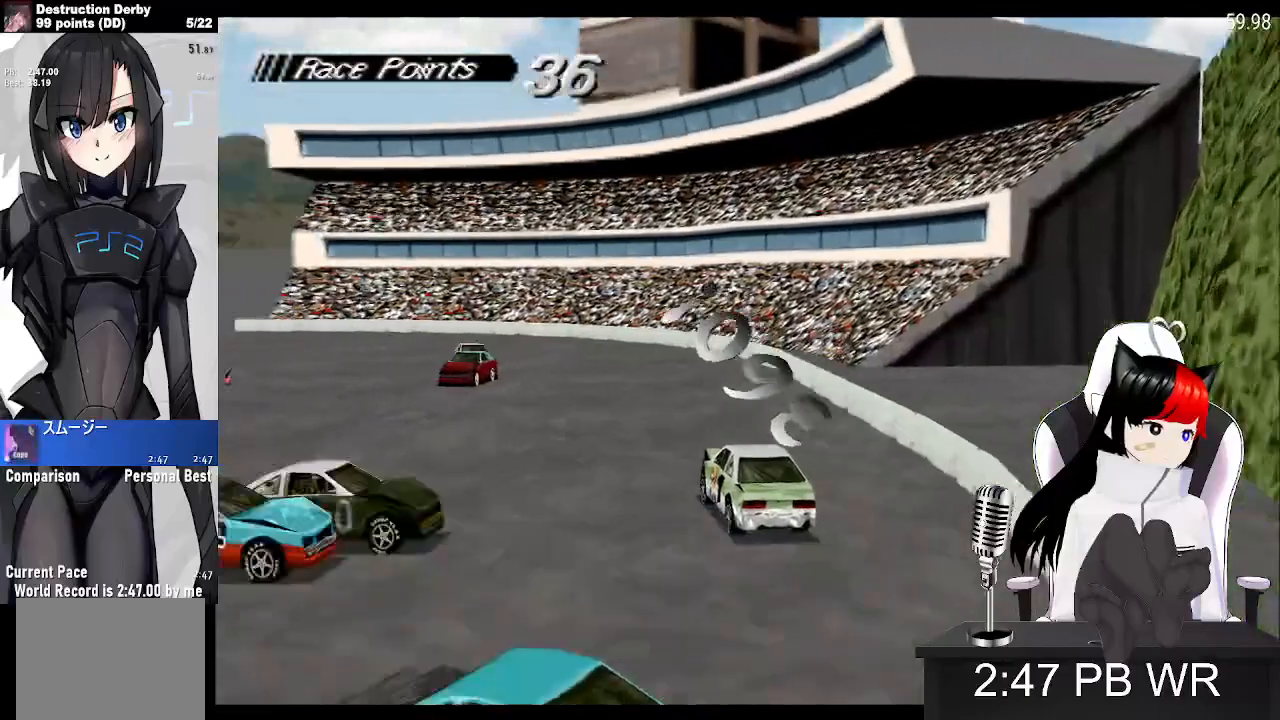
{"dt_ms": 500, "buttons": ["CROSS", "DPAD_LEFT"], "events": []}
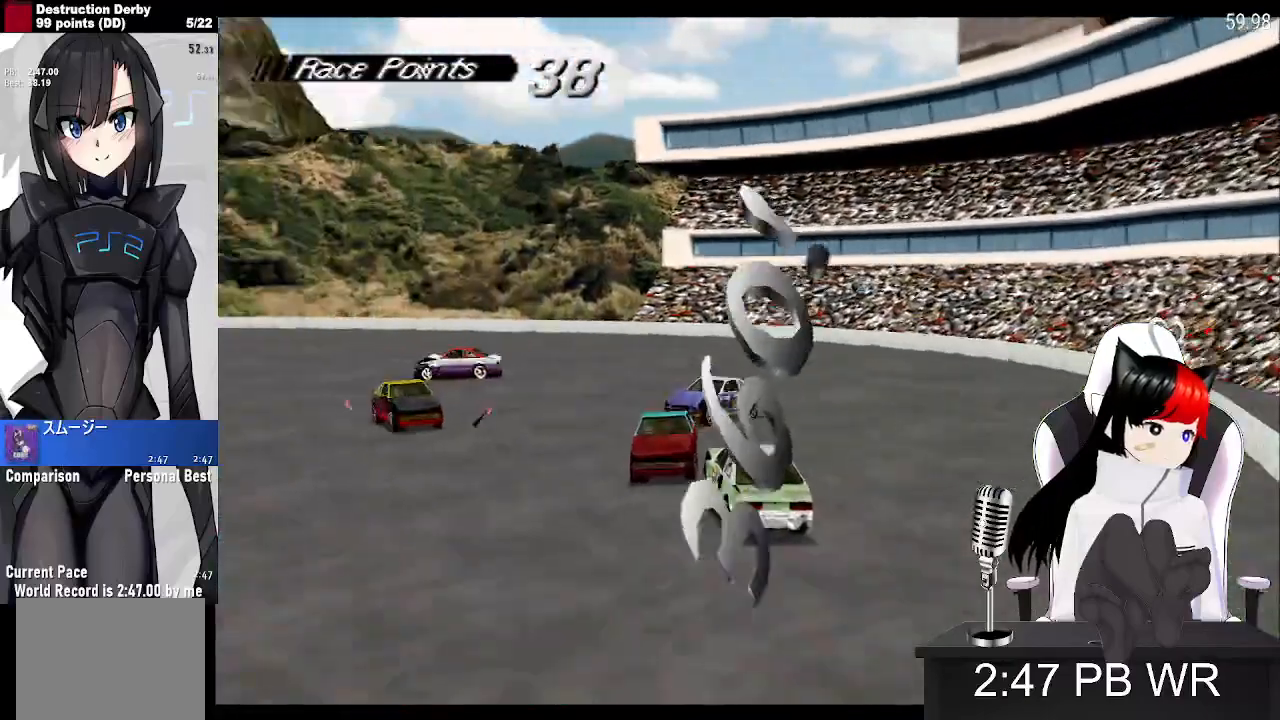
{"dt_ms": 500, "buttons": ["CROSS", "DPAD_LEFT"], "events": []}
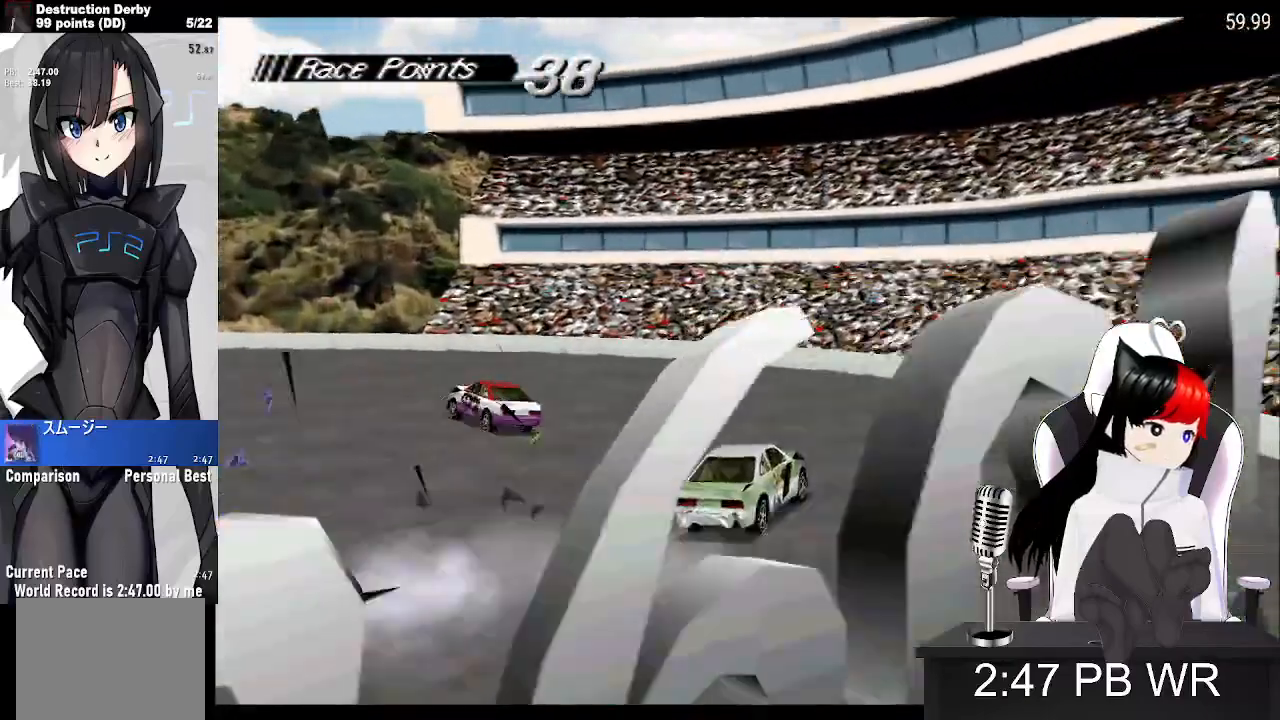
{"dt_ms": 500, "buttons": ["CROSS", "DPAD_LEFT"], "events": []}
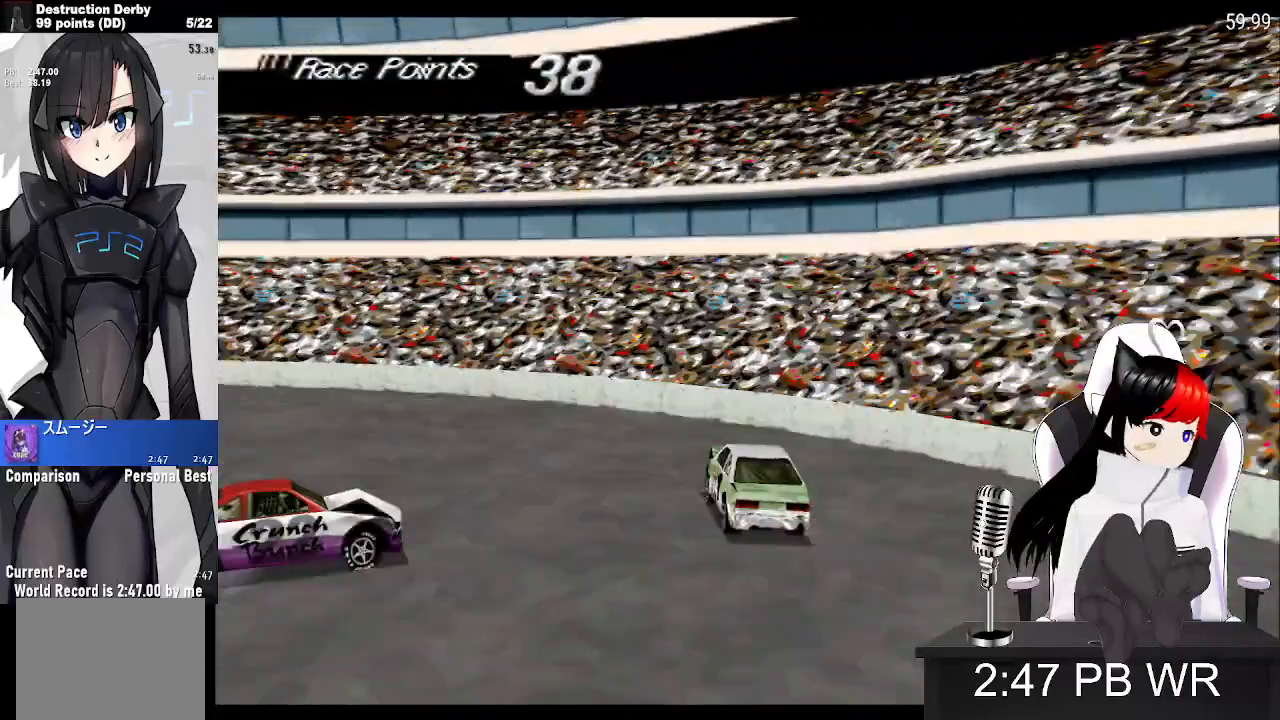
{"dt_ms": 500, "buttons": ["CROSS", "DPAD_LEFT"], "events": [[33, "SQUARE", "down"], [167, "SQUARE", "up"]]}
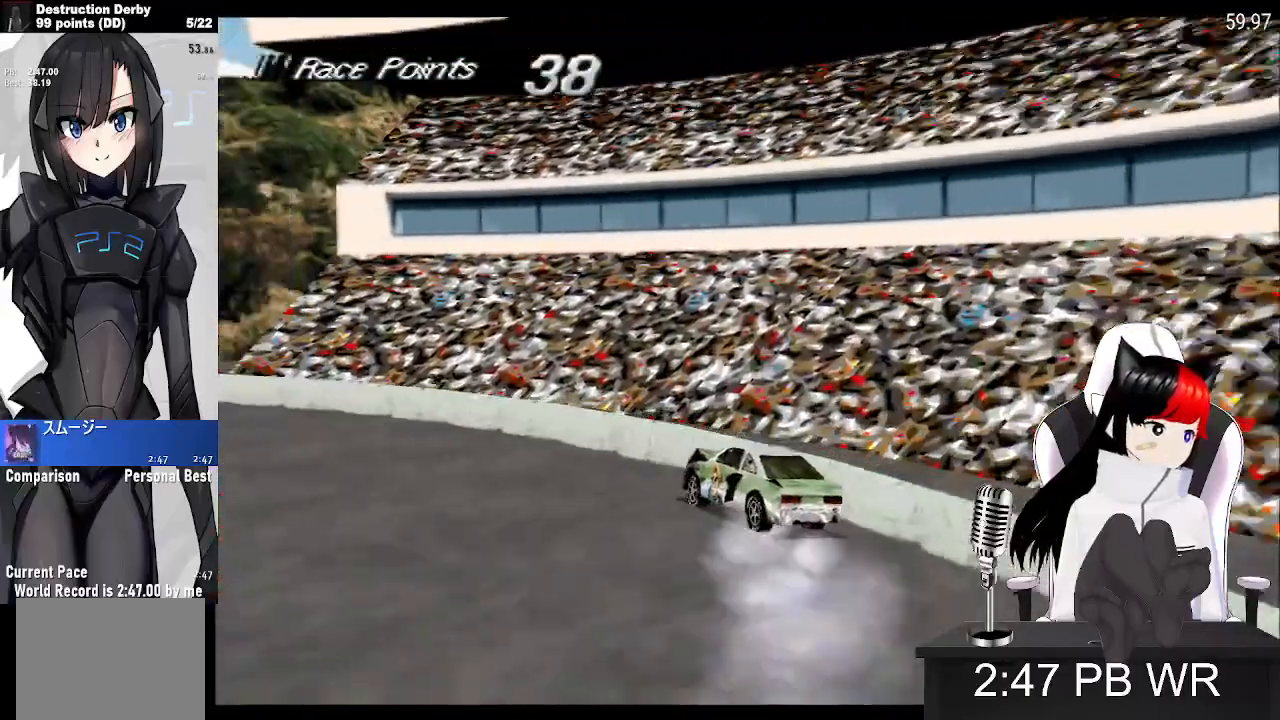
{"dt_ms": 500, "buttons": ["CROSS", "DPAD_LEFT"], "events": []}
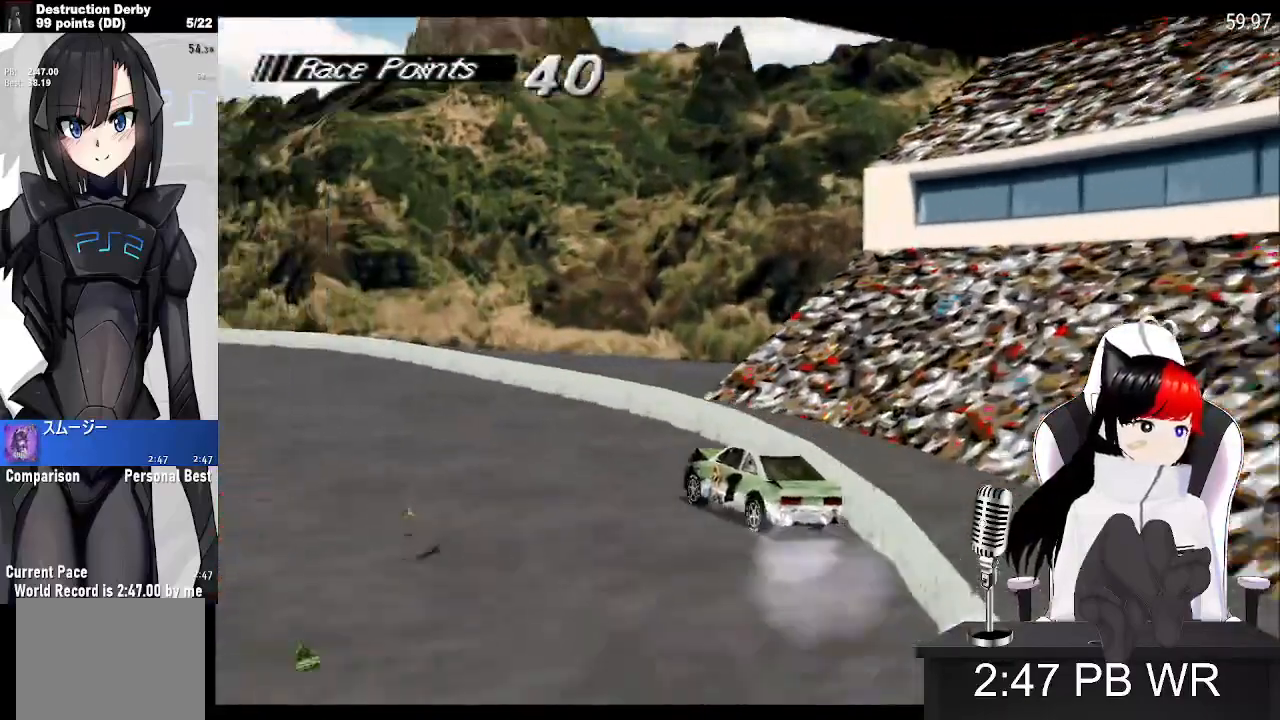
{"dt_ms": 500, "buttons": ["CROSS", "DPAD_LEFT"], "events": []}
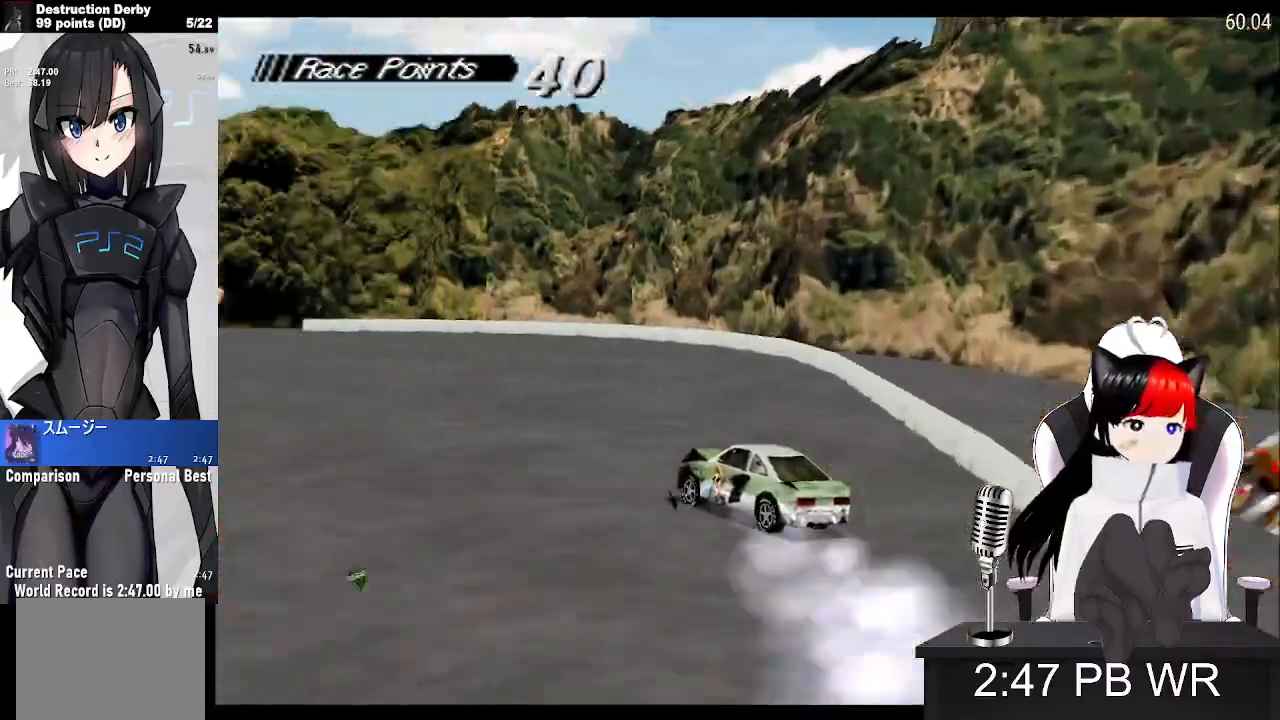
{"dt_ms": 500, "buttons": ["CROSS", "DPAD_LEFT"], "events": []}
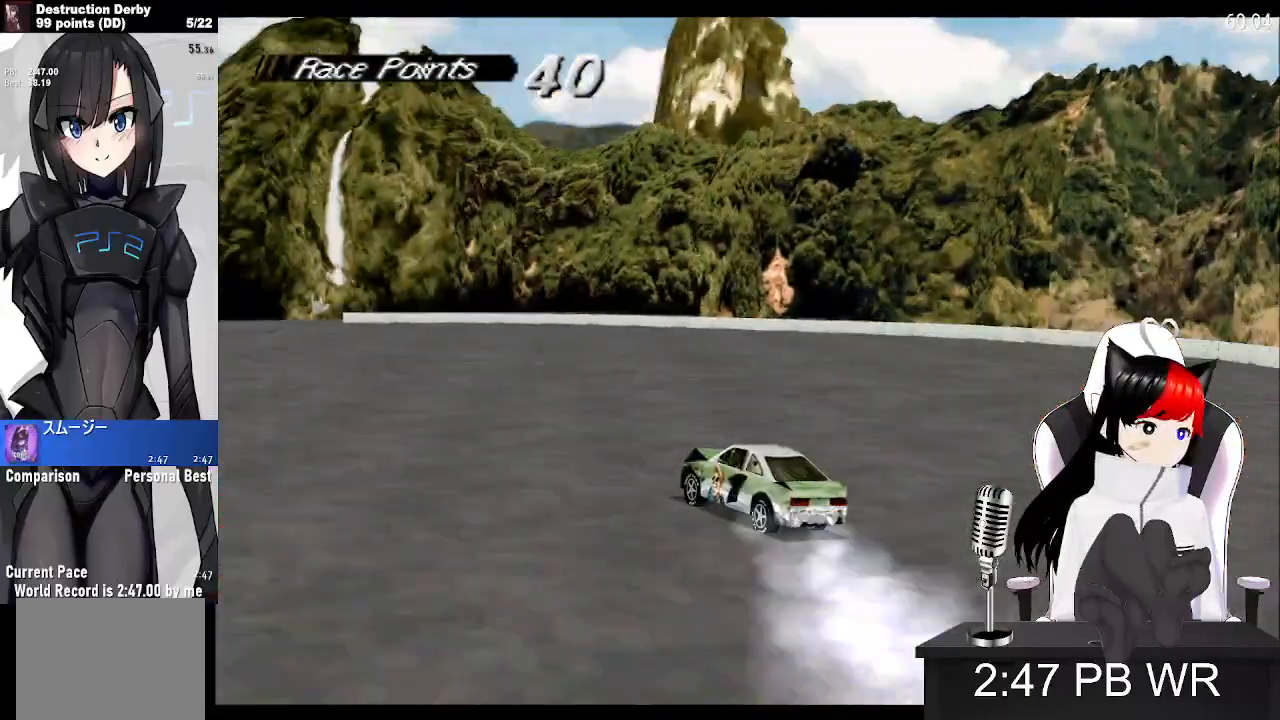
{"dt_ms": 1000, "buttons": ["CROSS"]}
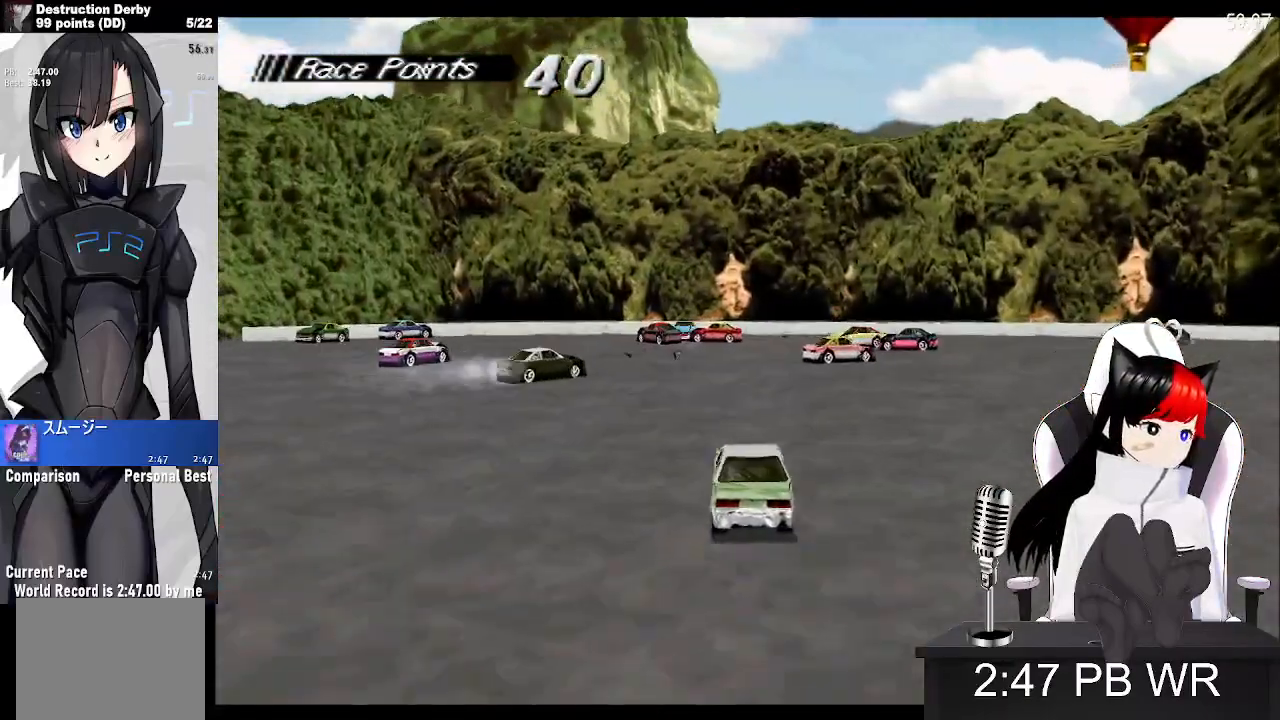
{"dt_ms": 500, "buttons": ["CROSS", "DPAD_LEFT"], "events": [[150, "DPAD_LEFT", "down"]]}
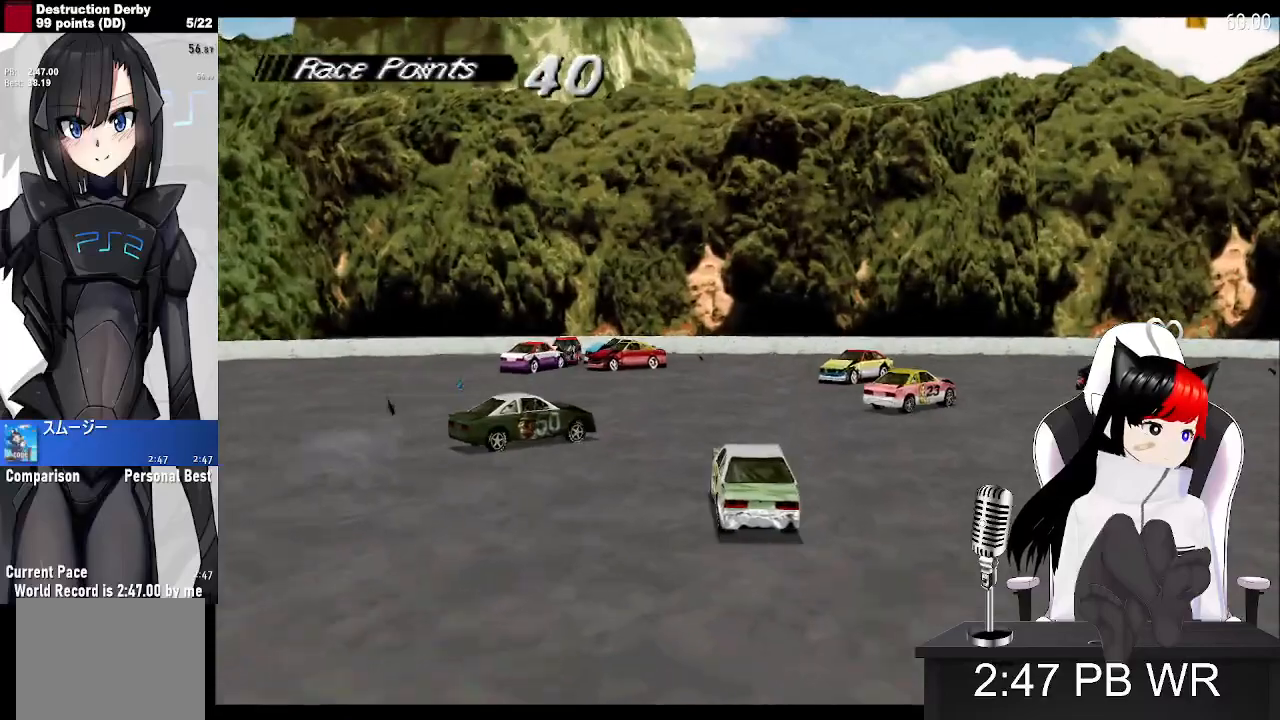
{"dt_ms": 500, "buttons": ["CROSS", "DPAD_LEFT"], "events": []}
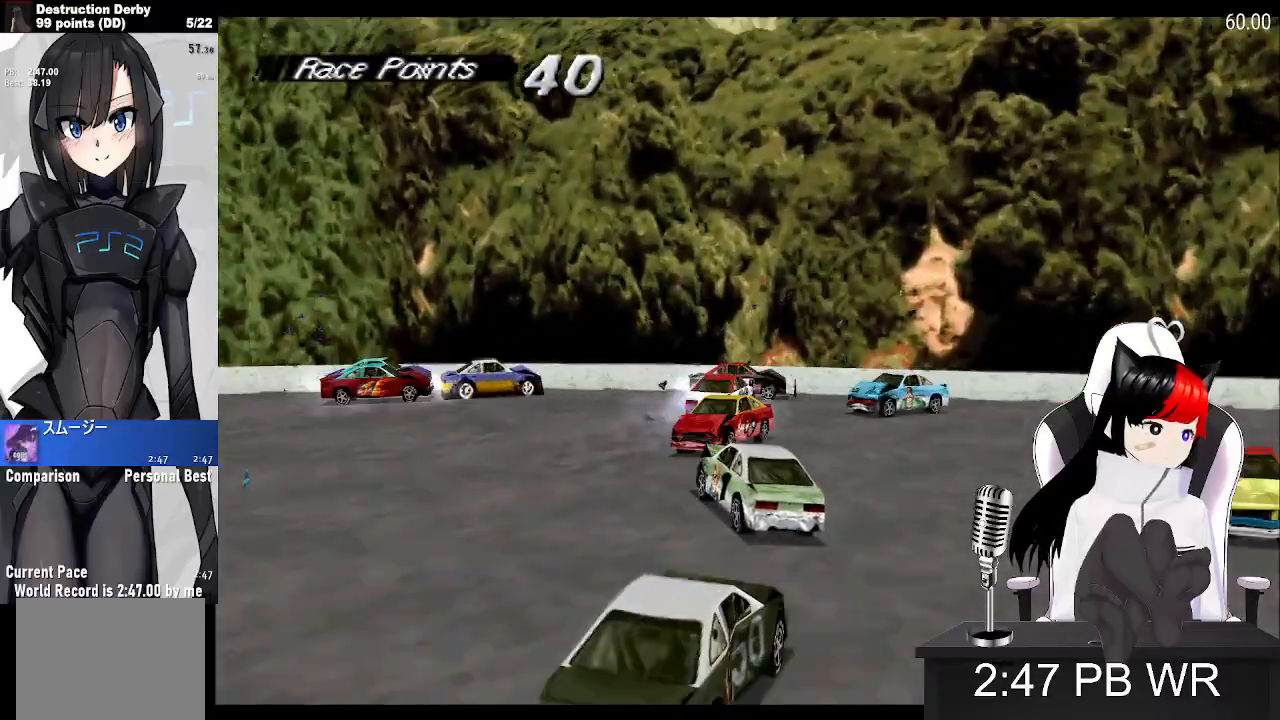
{"dt_ms": 500, "buttons": ["DPAD_LEFT"], "events": [[200, "CROSS", "up"]]}
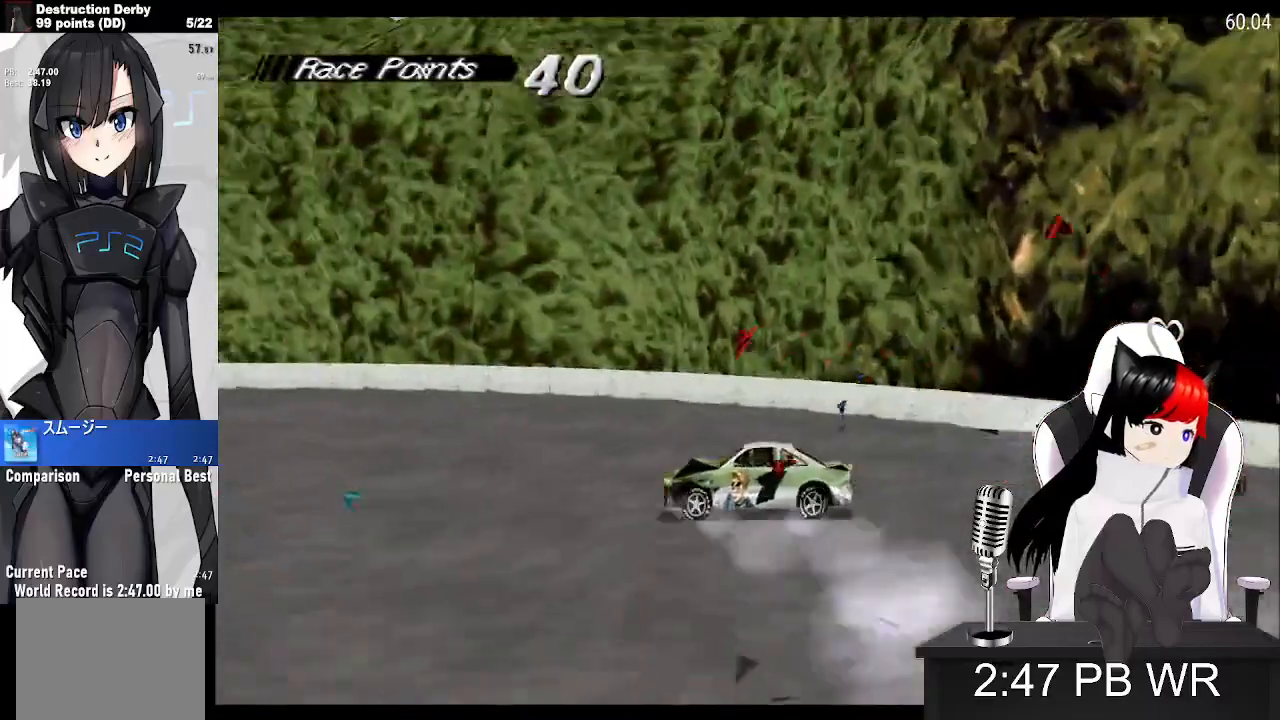
{"dt_ms": 500, "buttons": ["SQUARE", "DPAD_LEFT"], "events": [[500, "SQUARE", "down"]]}
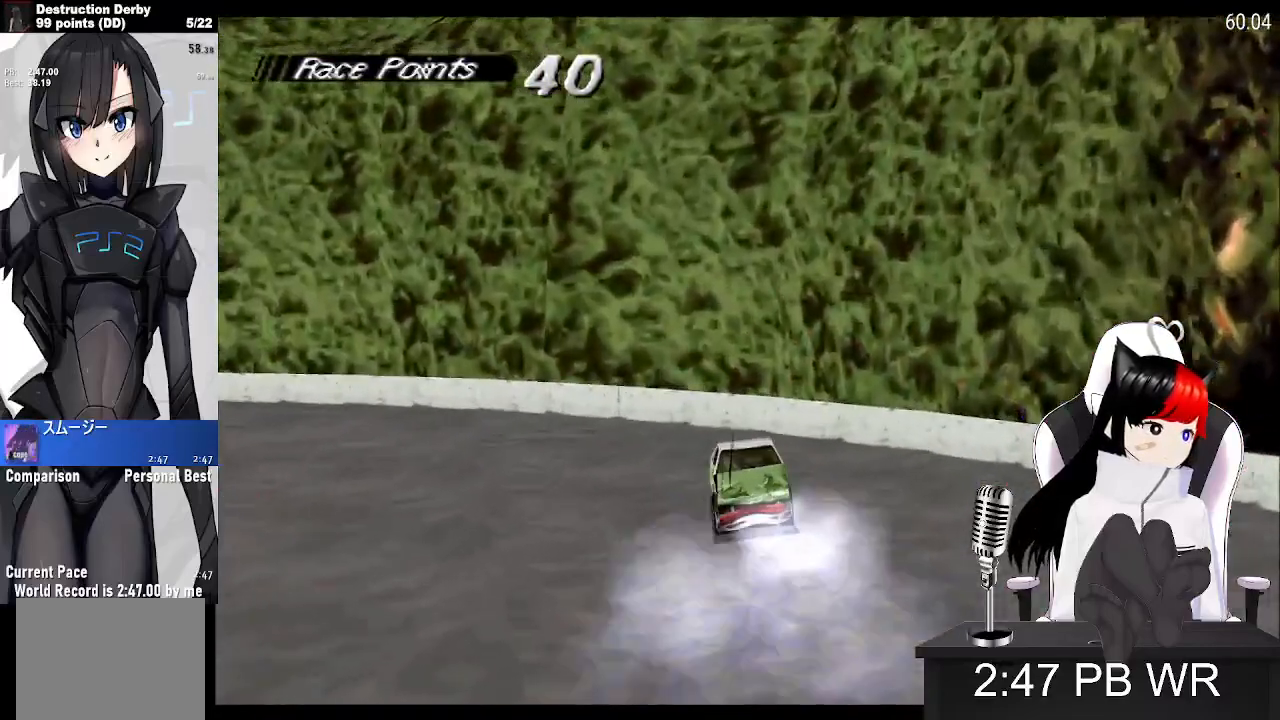
{"dt_ms": 500, "buttons": ["SQUARE", "DPAD_RIGHT"], "events": [[33, "DPAD_RIGHT", "down"], [250, "DPAD_LEFT", "up"]]}
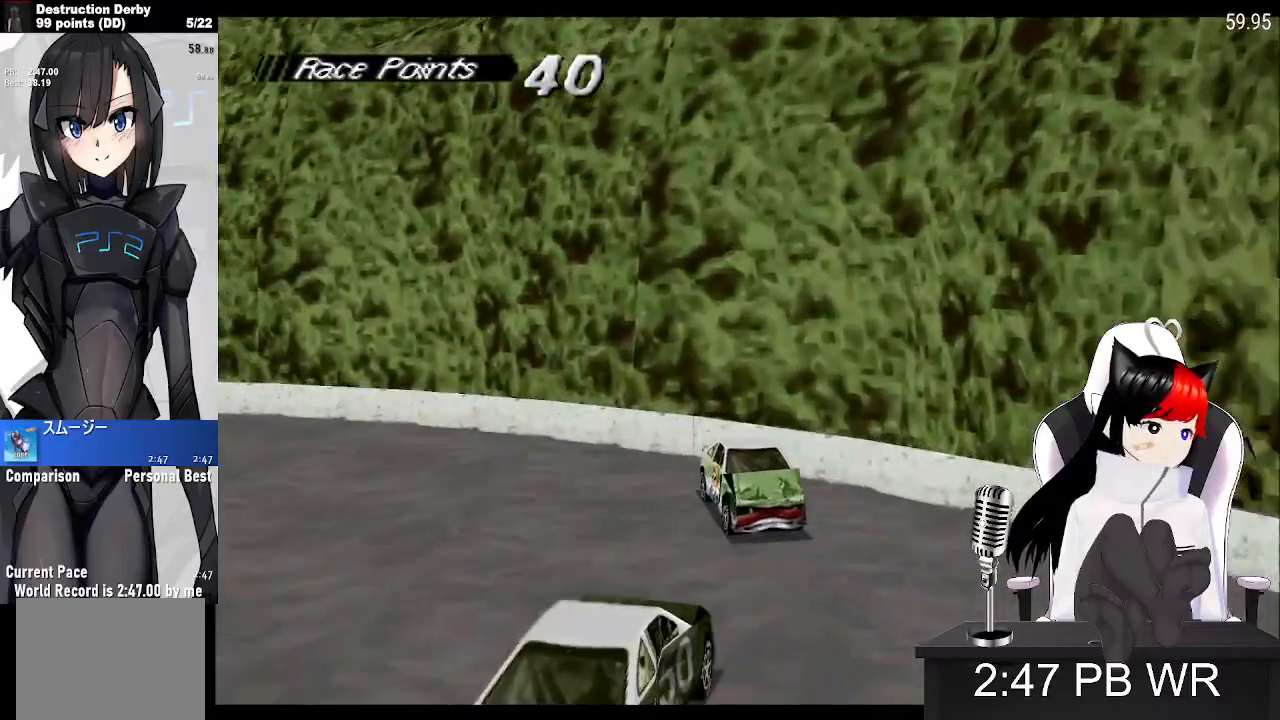
{"dt_ms": 500, "buttons": ["SQUARE", "DPAD_RIGHT"], "events": []}
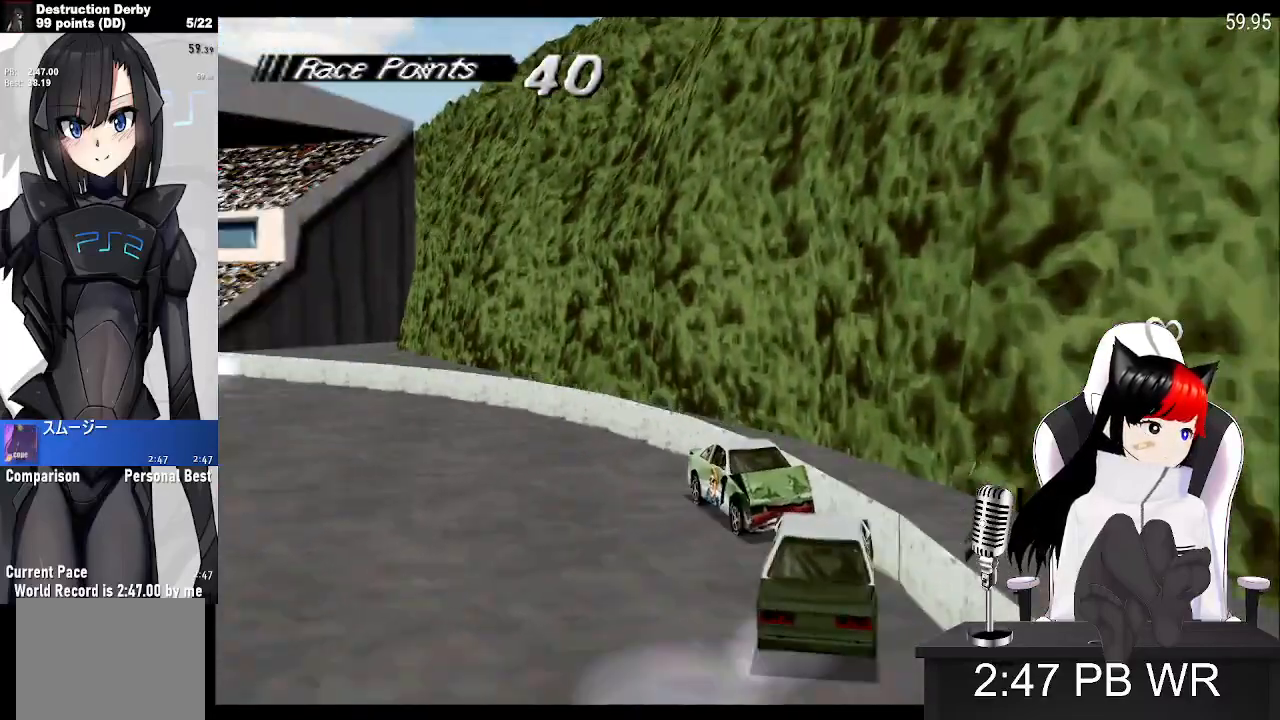
{"dt_ms": 500, "buttons": ["SQUARE"], "events": [[17, "DPAD_RIGHT", "up"], [333, "DPAD_LEFT", "down"], [400, "DPAD_LEFT", "up"]]}
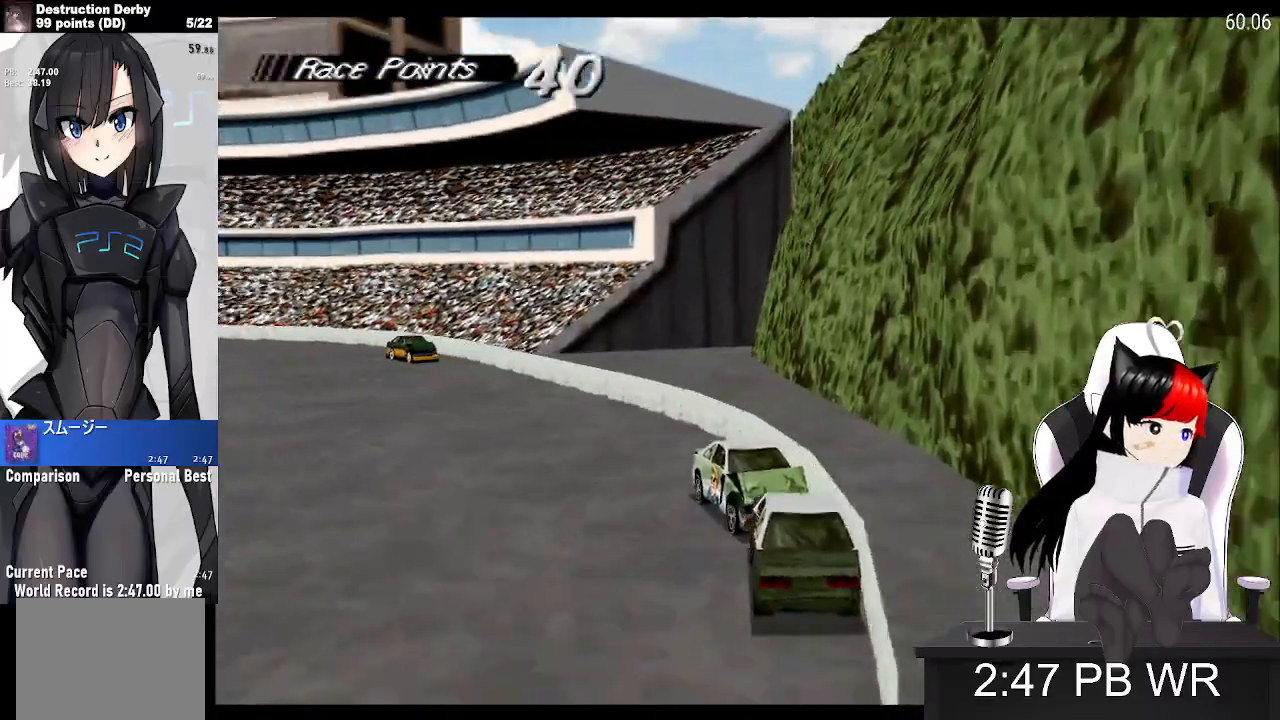
{"dt_ms": 1000, "buttons": ["SQUARE", "DPAD_RIGHT"]}
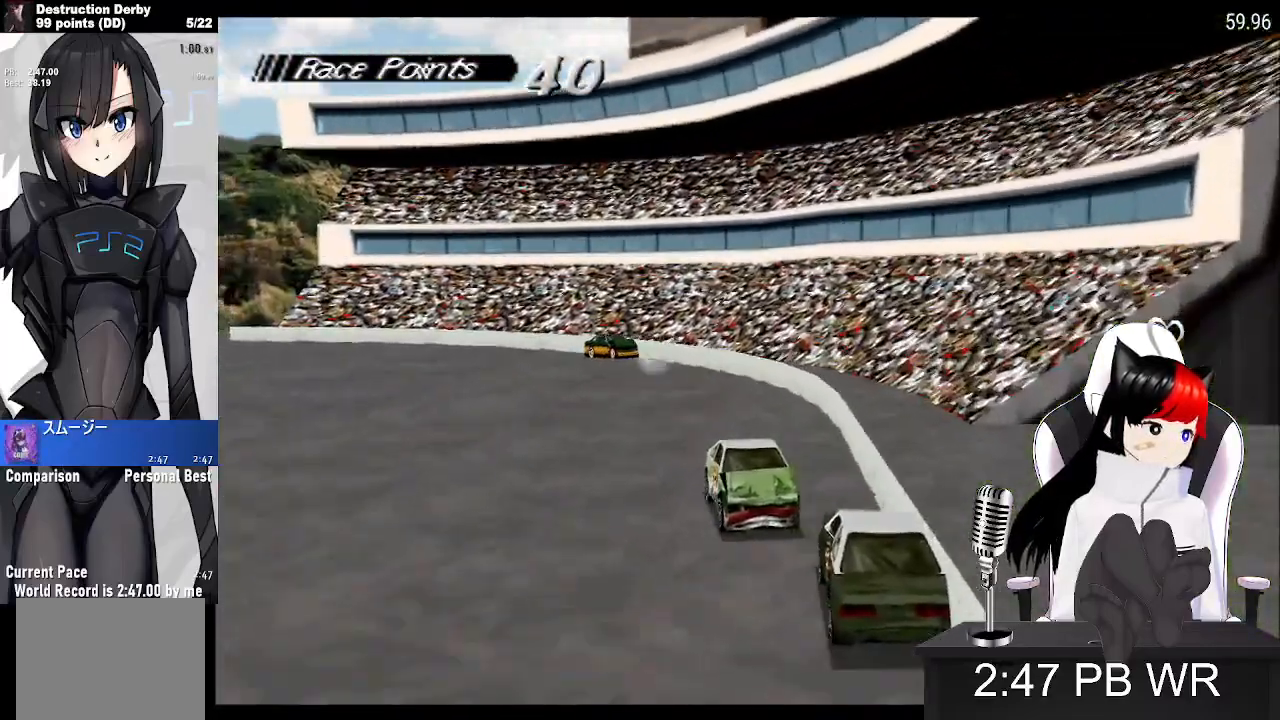
{"dt_ms": 500, "buttons": ["SQUARE"], "events": [[400, "DPAD_RIGHT", "up"]]}
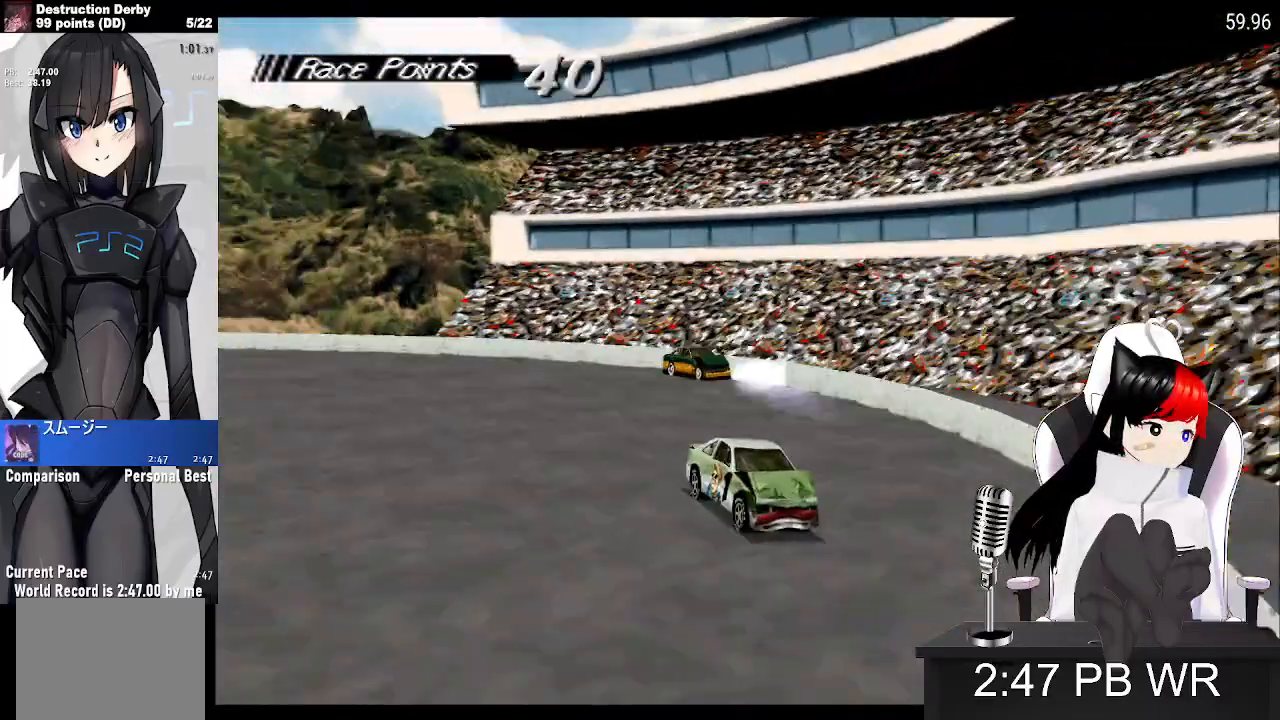
{"dt_ms": 500, "buttons": ["SQUARE", "DPAD_RIGHT"], "events": [[83, "DPAD_RIGHT", "down"], [300, "SQUARE", "up"], [450, "SQUARE", "down"]]}
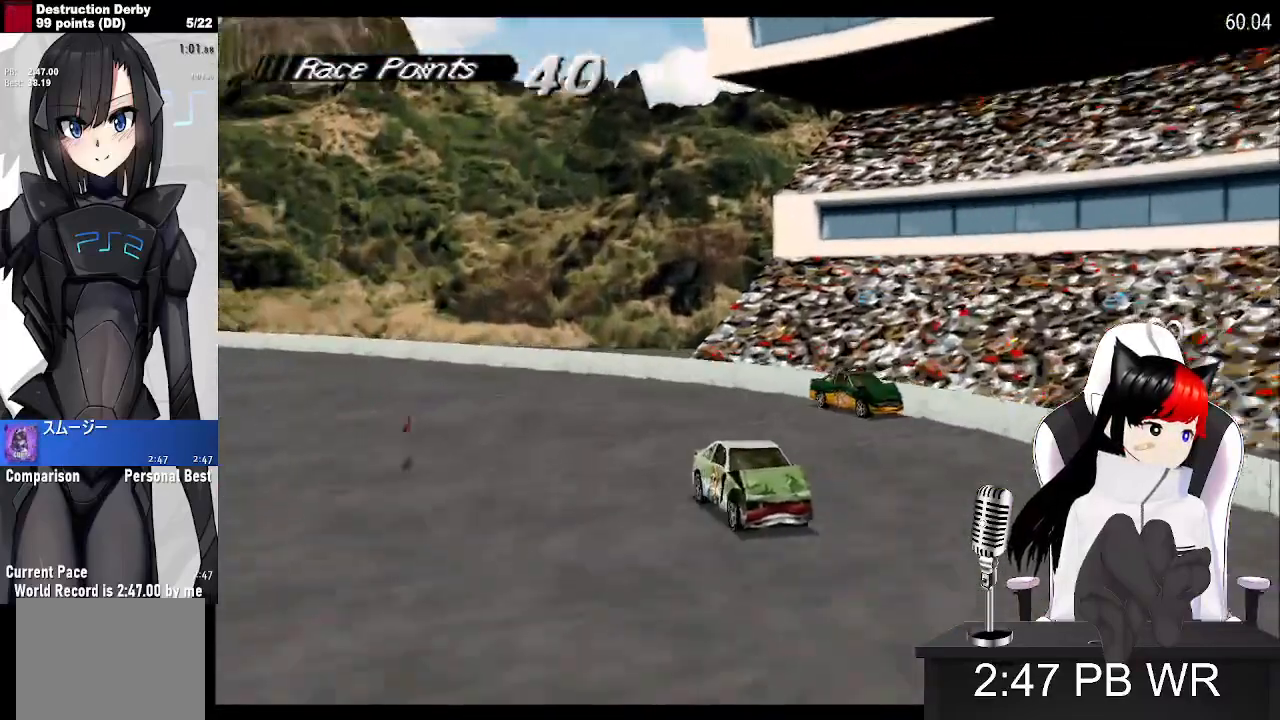
{"dt_ms": 500, "buttons": ["SQUARE", "DPAD_RIGHT"], "events": []}
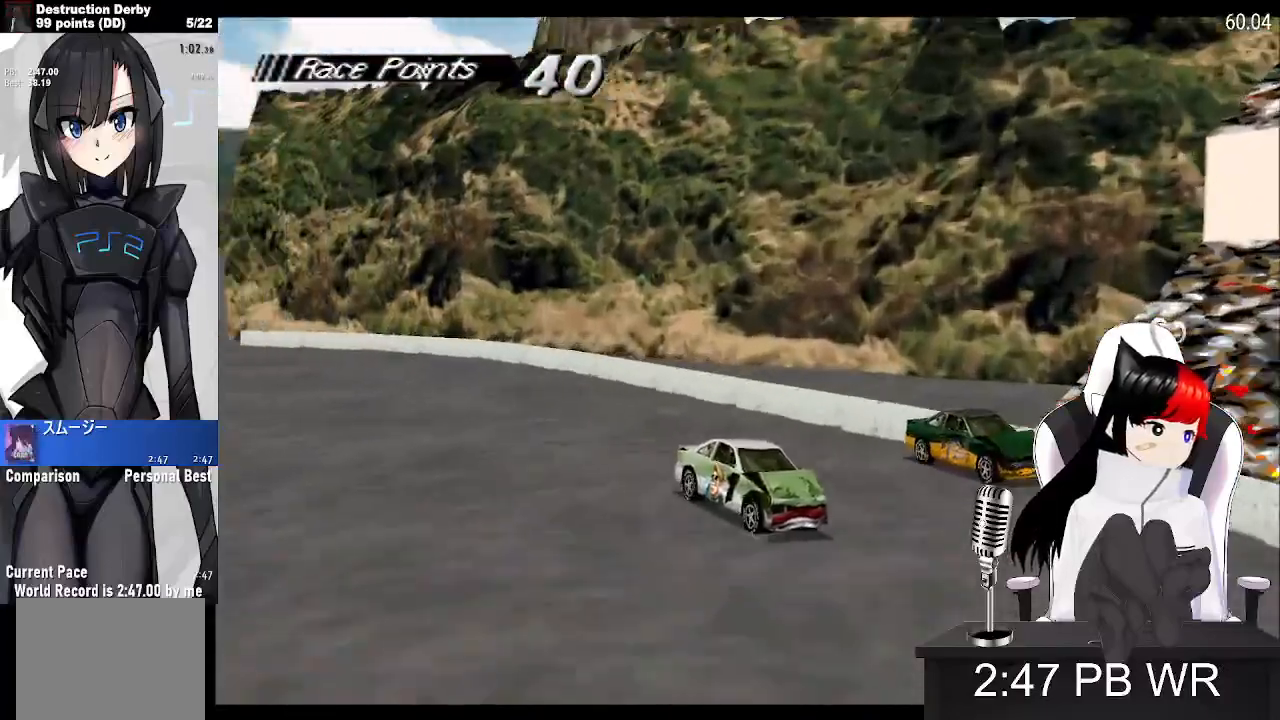
{"dt_ms": 500, "buttons": ["SQUARE", "DPAD_RIGHT"], "events": []}